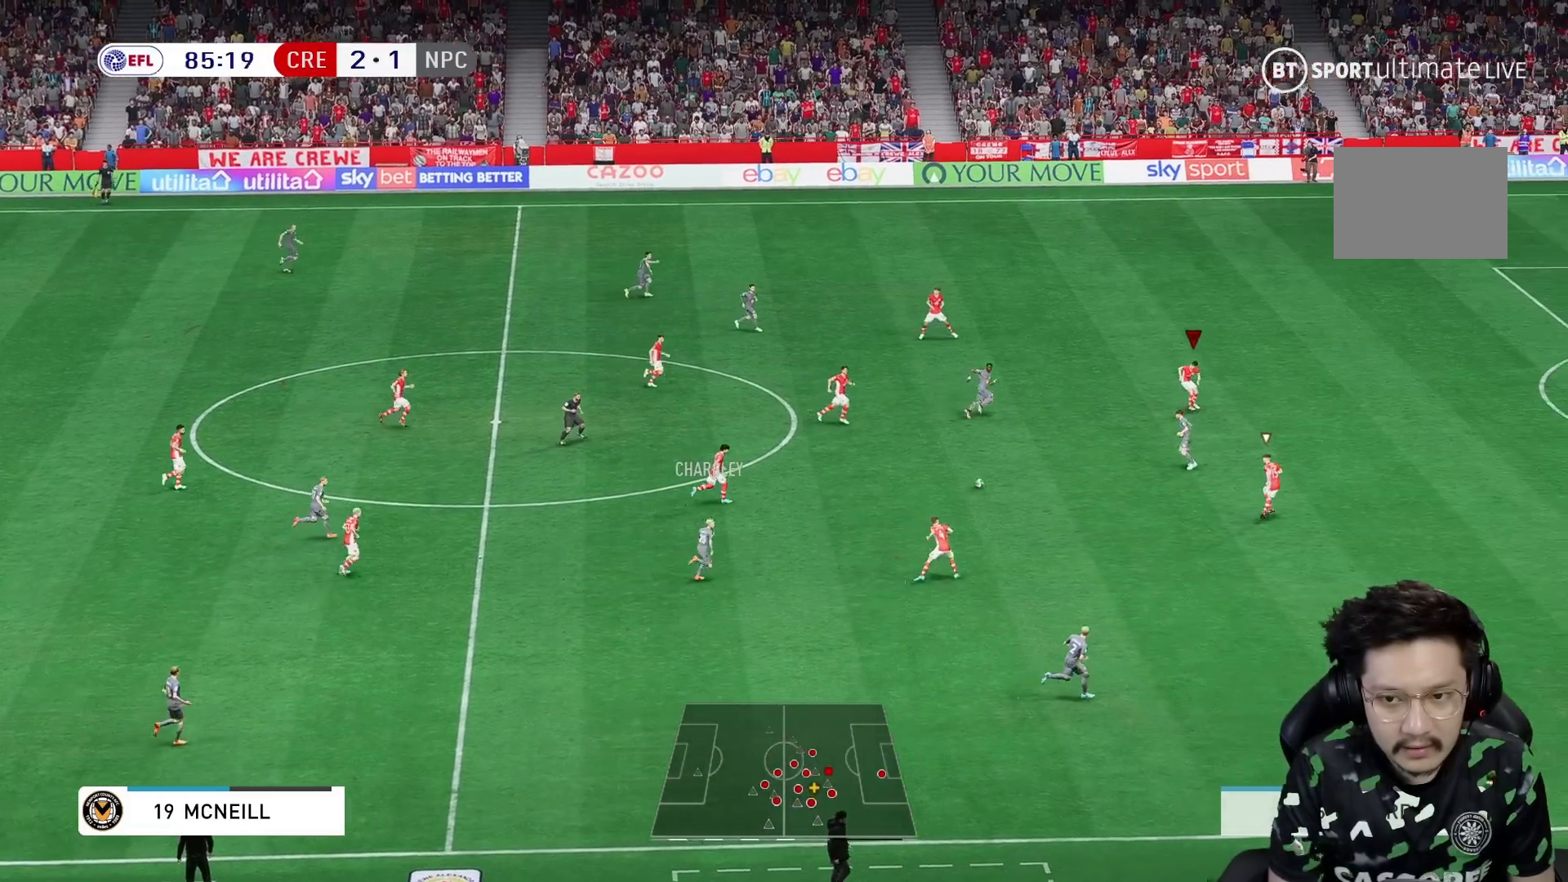
Gameplay with a controller (Xbox layout); each line is a JSON object with the inputs held at the frame after it (dt_ms = milliseconds from this image to that frame). "events" lists button and stick changes between this image and that frame as [ms after this image, input, new state], when the widget could be followed in between. Not read: L3 R3.
{"dt_ms": 500, "buttons": [], "left_stick": "down", "right_stick": "center"}
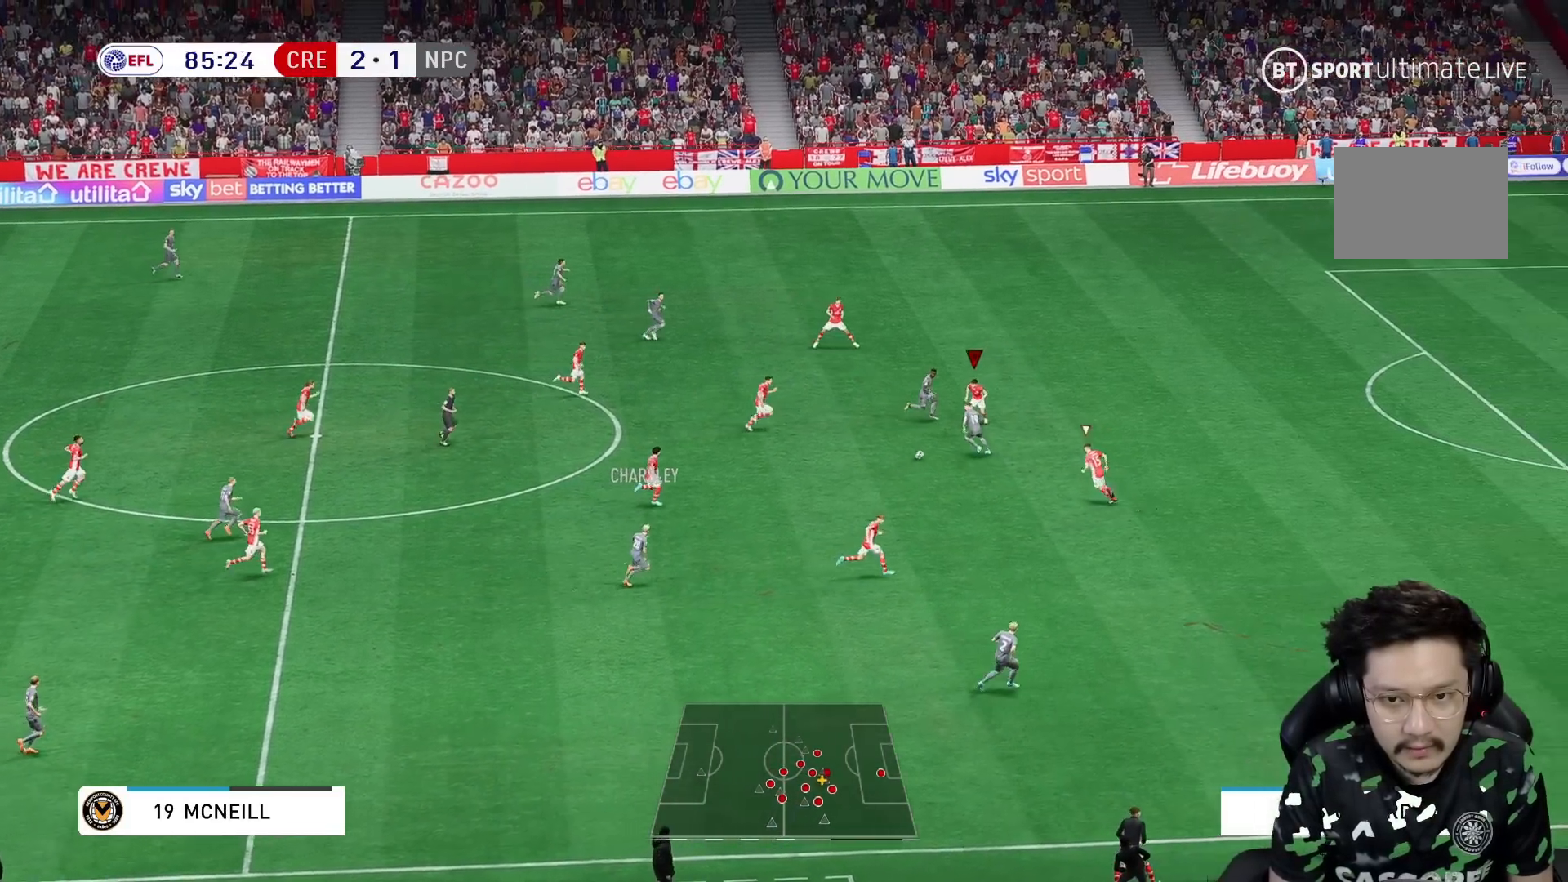
{"dt_ms": 500, "buttons": ["L2"], "left_stick": "down", "right_stick": "center", "events": [[17, "R1", "down"], [33, "R1", "up"], [183, "R2", "down"], [267, "R2", "up"], [417, "L2", "down"]]}
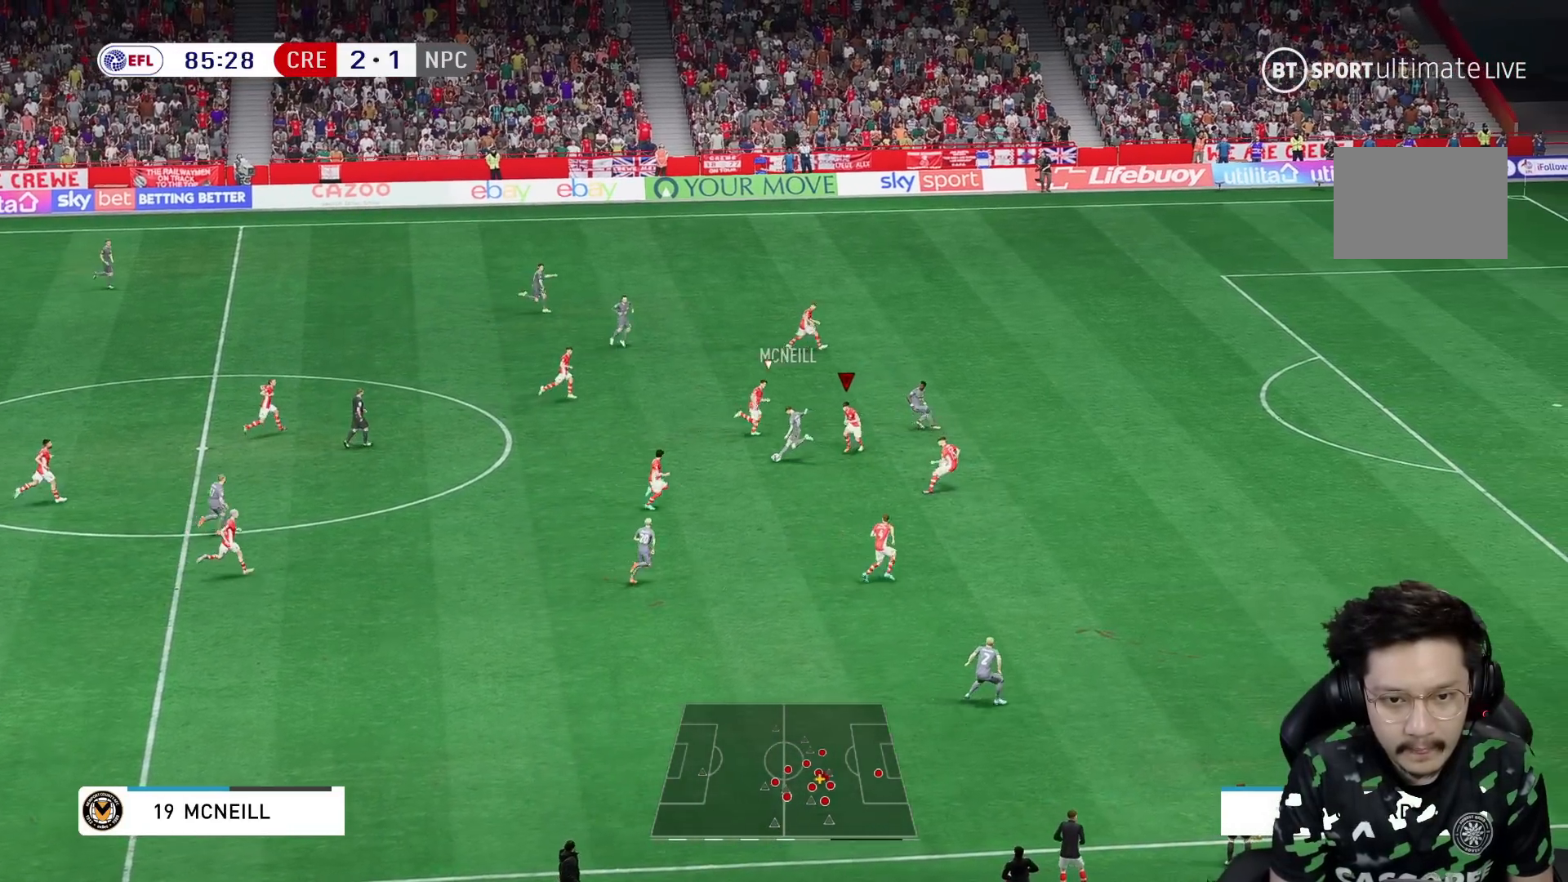
{"dt_ms": 500, "buttons": ["R2"], "left_stick": "up", "right_stick": "center", "events": [[17, "L2", "up"], [100, "left_stick", "left"], [200, "left_stick", "up-left"], [350, "left_stick", "up"], [417, "R2", "down"]]}
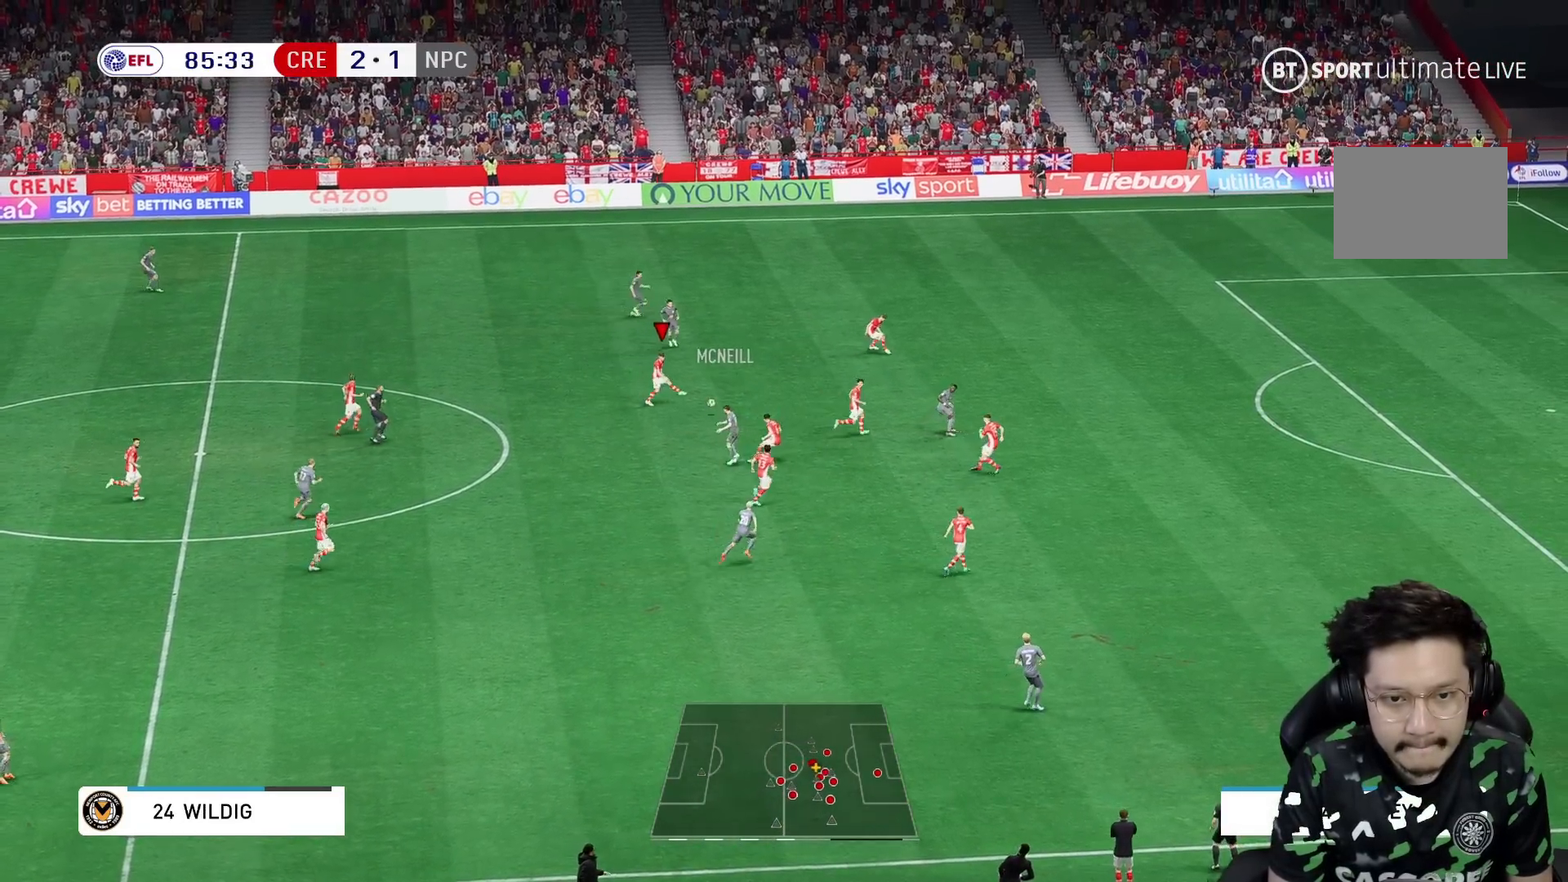
{"dt_ms": 500, "buttons": [], "left_stick": "up-right", "right_stick": "center"}
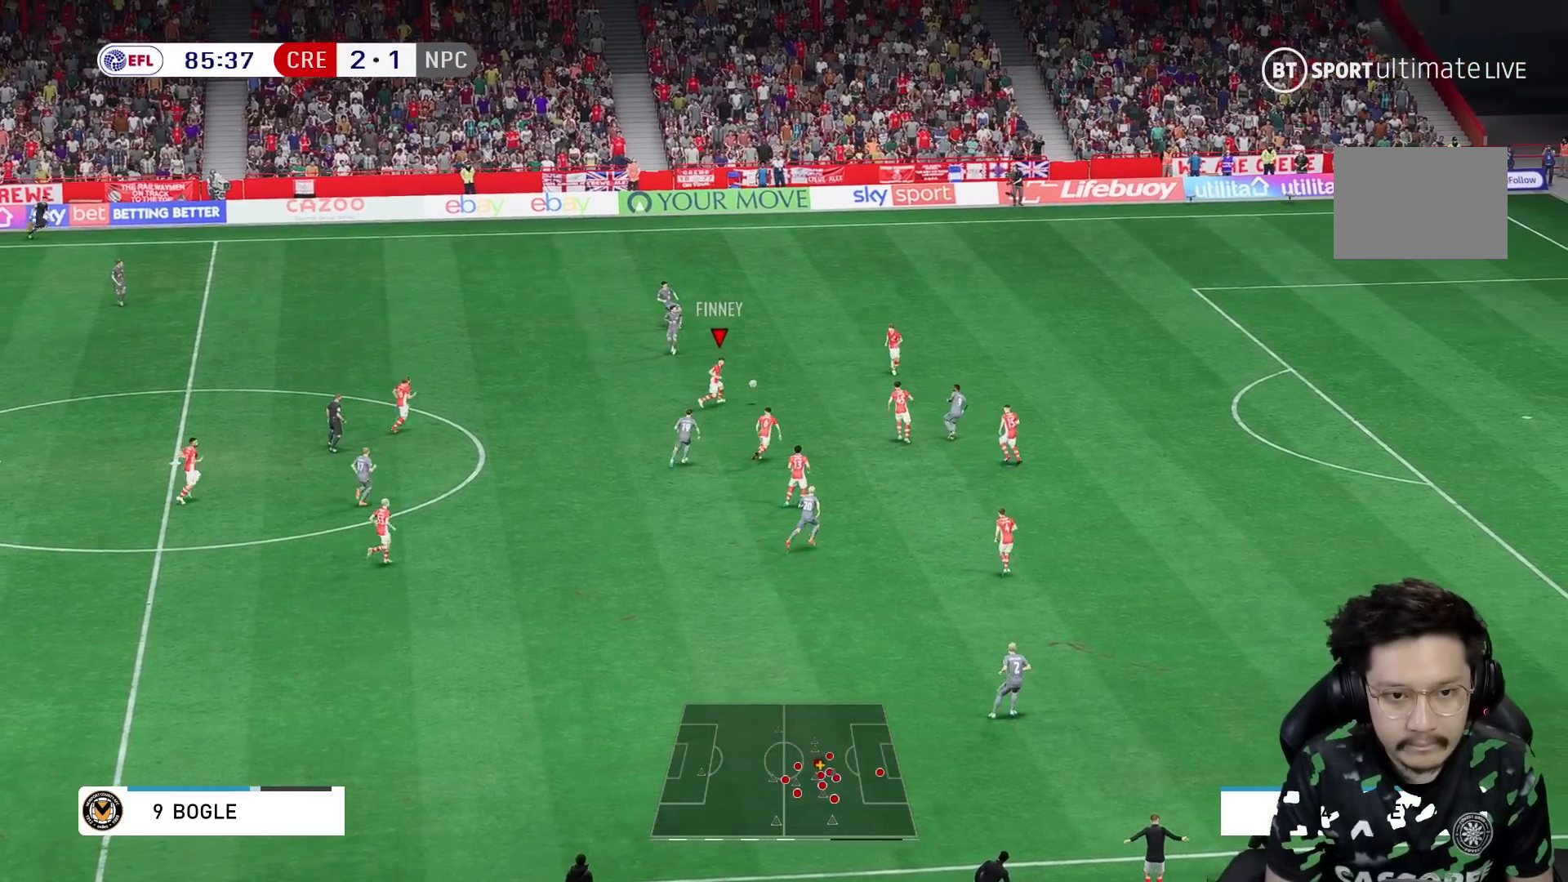
{"dt_ms": 500, "buttons": [], "left_stick": "center", "right_stick": "center", "events": [[33, "left_stick", "down-left"], [100, "A", "down"], [150, "left_stick", "up-right"], [200, "A", "up"], [433, "left_stick", "center"]]}
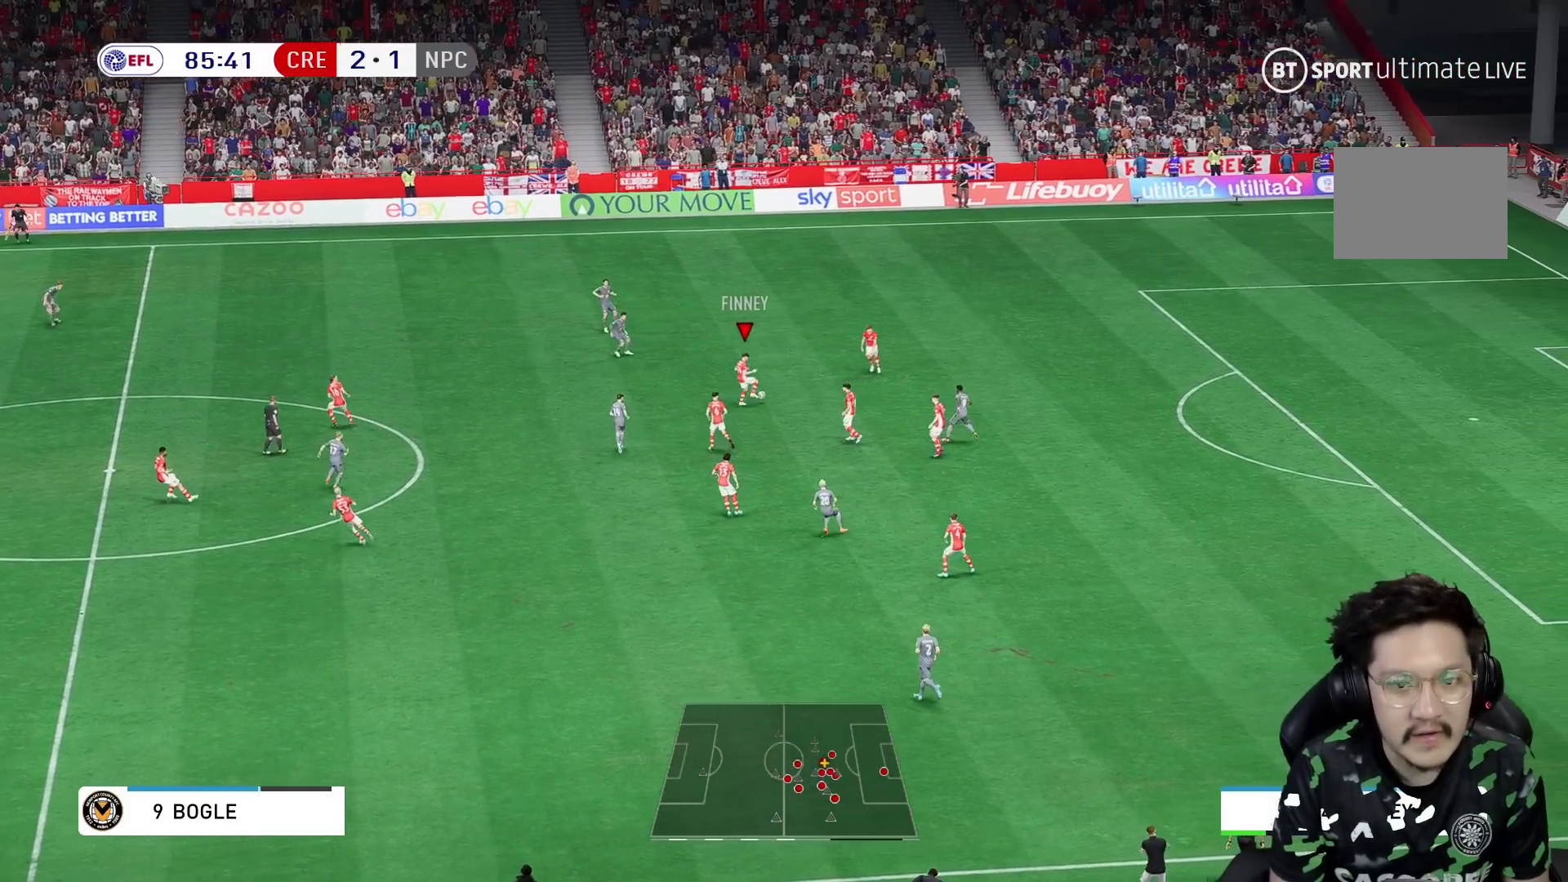
{"dt_ms": 500, "buttons": [], "left_stick": "down-left", "right_stick": "center"}
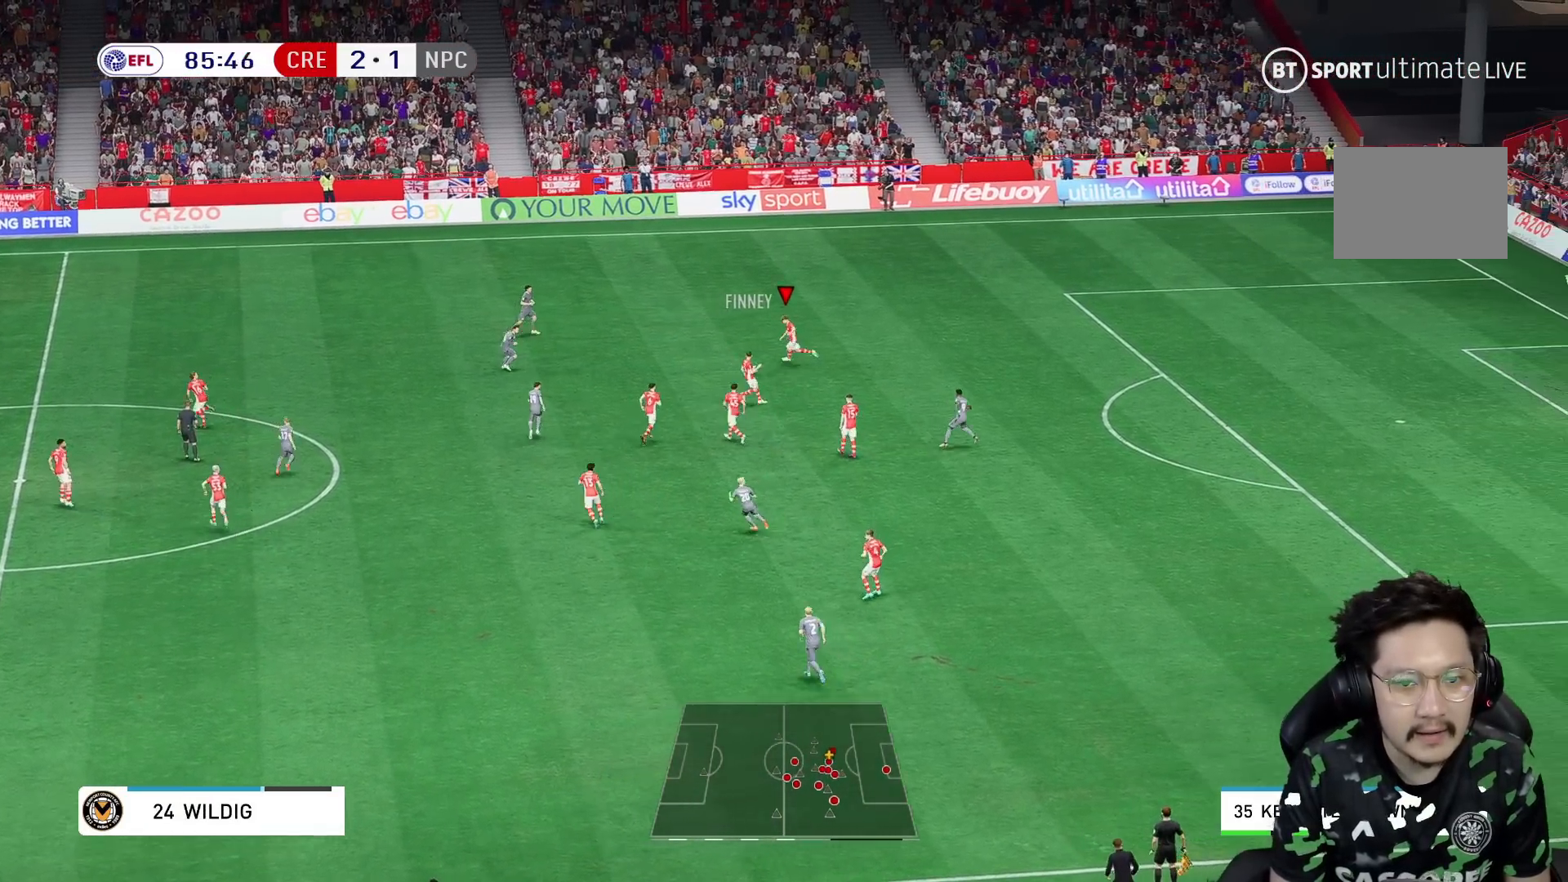
{"dt_ms": 500, "buttons": [], "left_stick": "down-left", "right_stick": "center", "events": []}
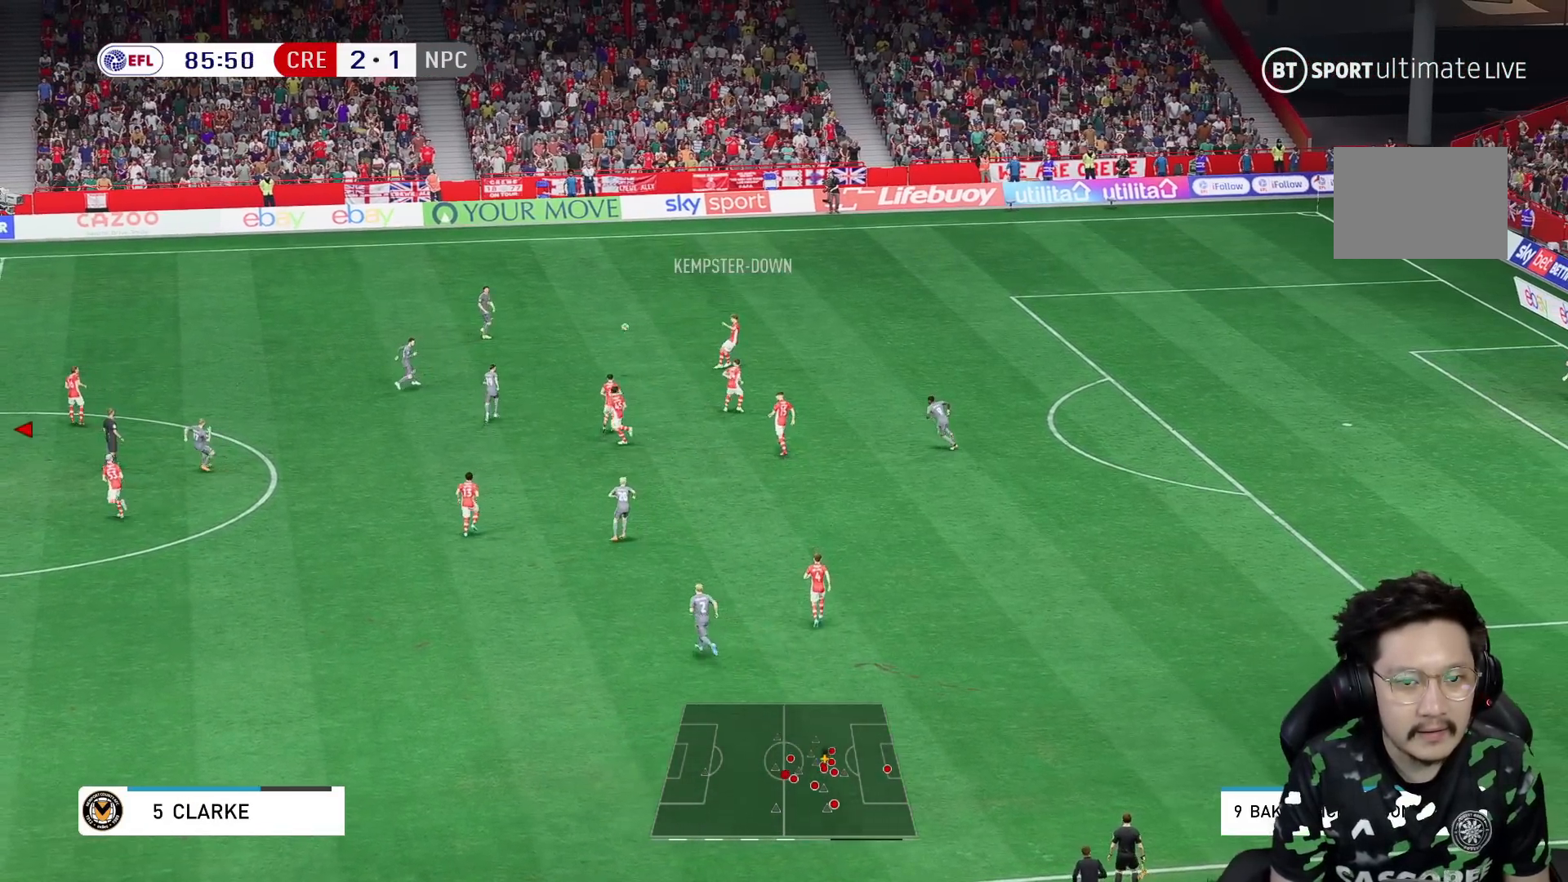
{"dt_ms": 1000, "buttons": [], "left_stick": "up", "right_stick": "center"}
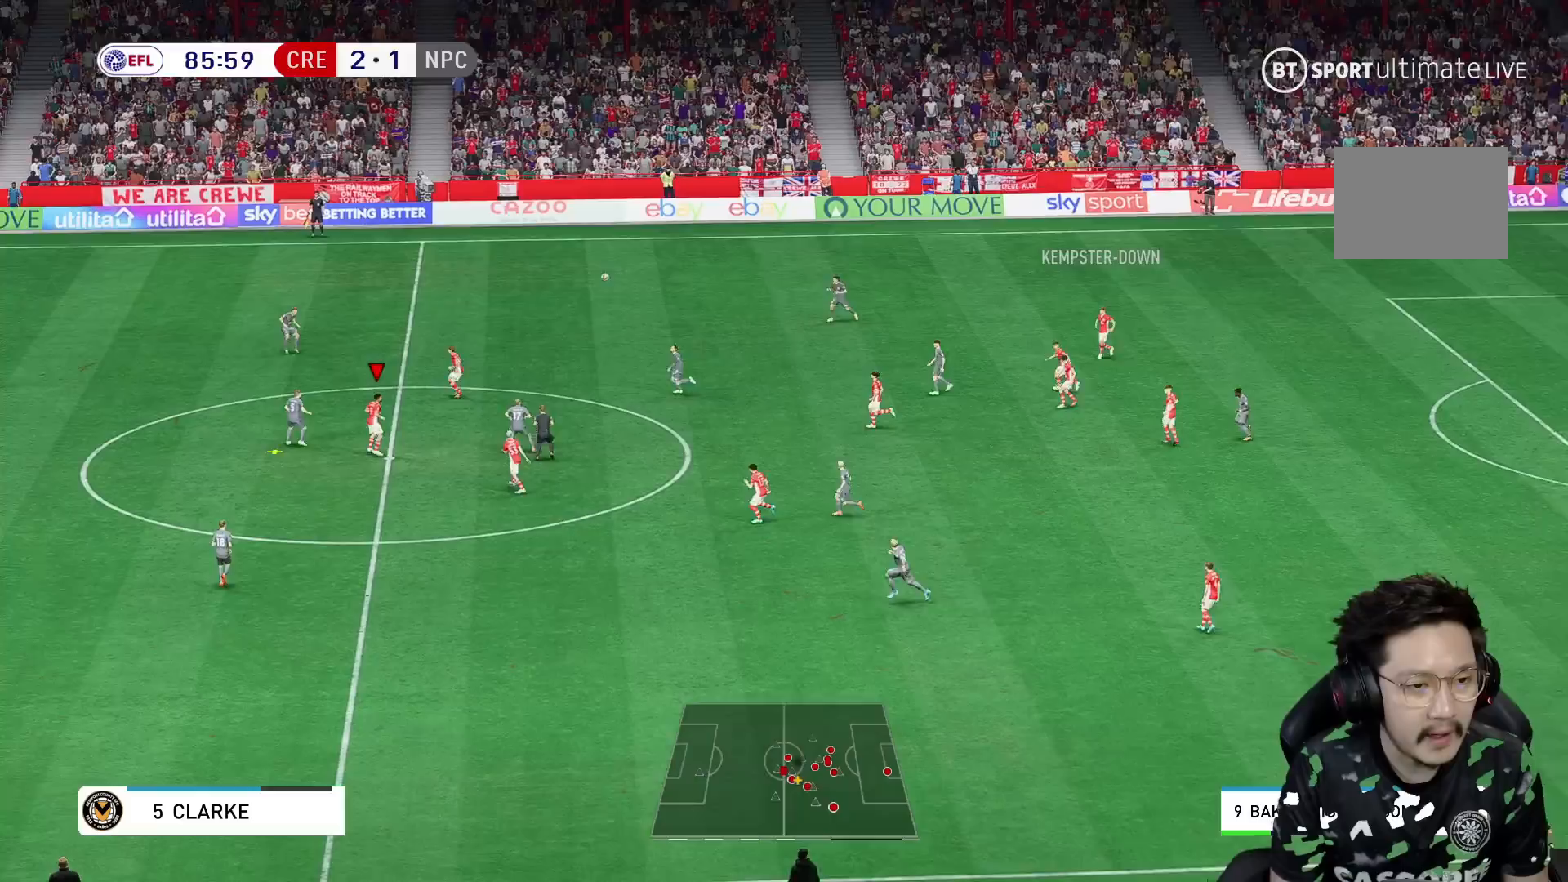
{"dt_ms": 500, "buttons": [], "left_stick": "up", "right_stick": "center", "events": []}
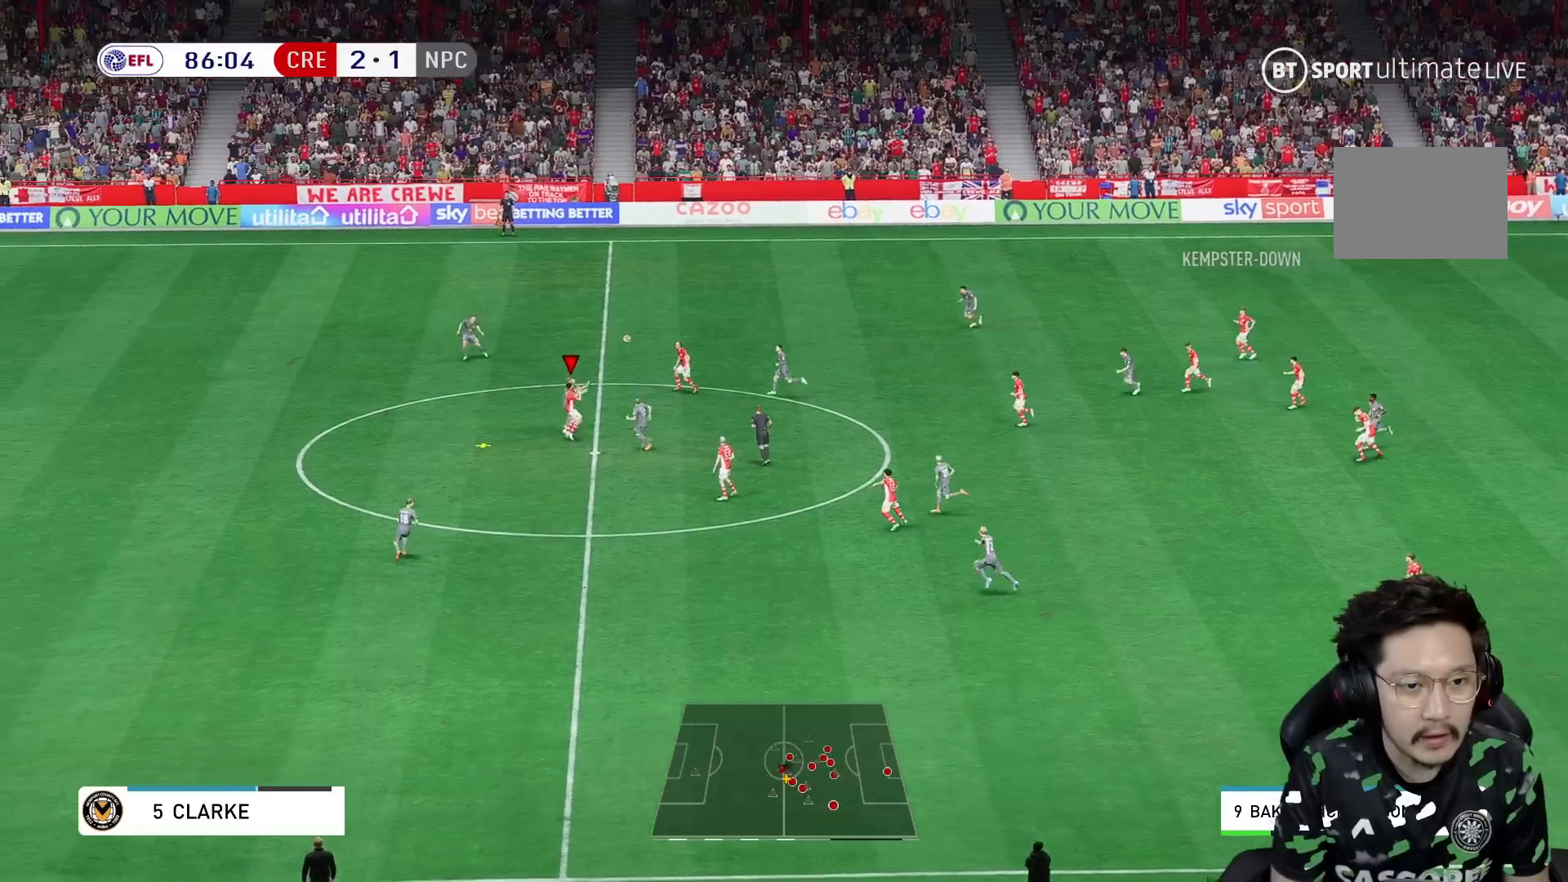
{"dt_ms": 500, "buttons": [], "left_stick": "center", "right_stick": "center", "events": [[267, "left_stick", "center"]]}
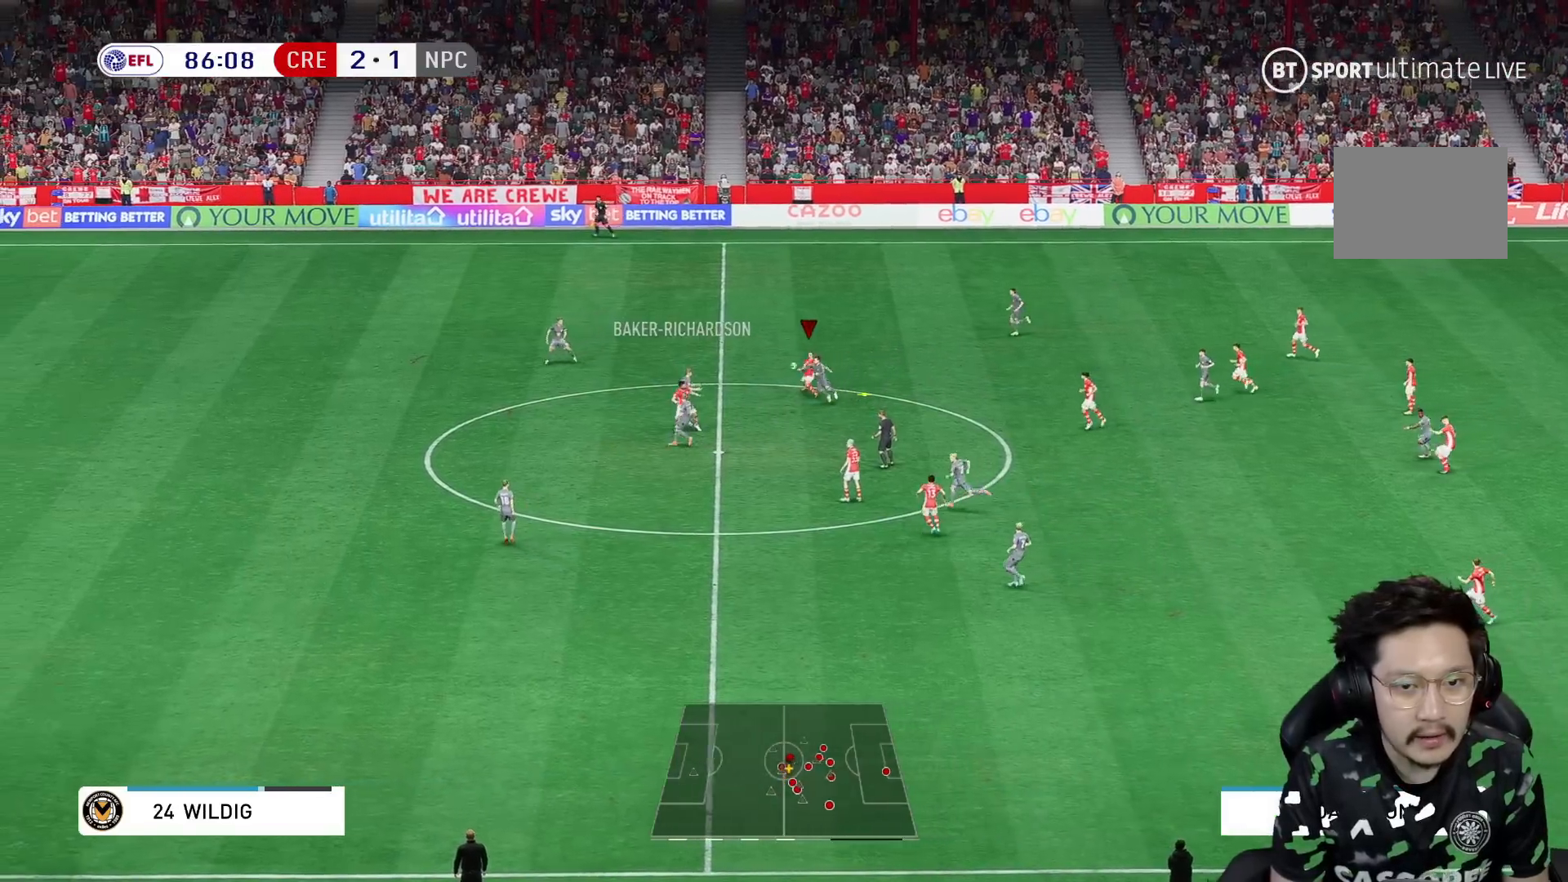
{"dt_ms": 500, "buttons": [], "left_stick": "down-right", "right_stick": "center"}
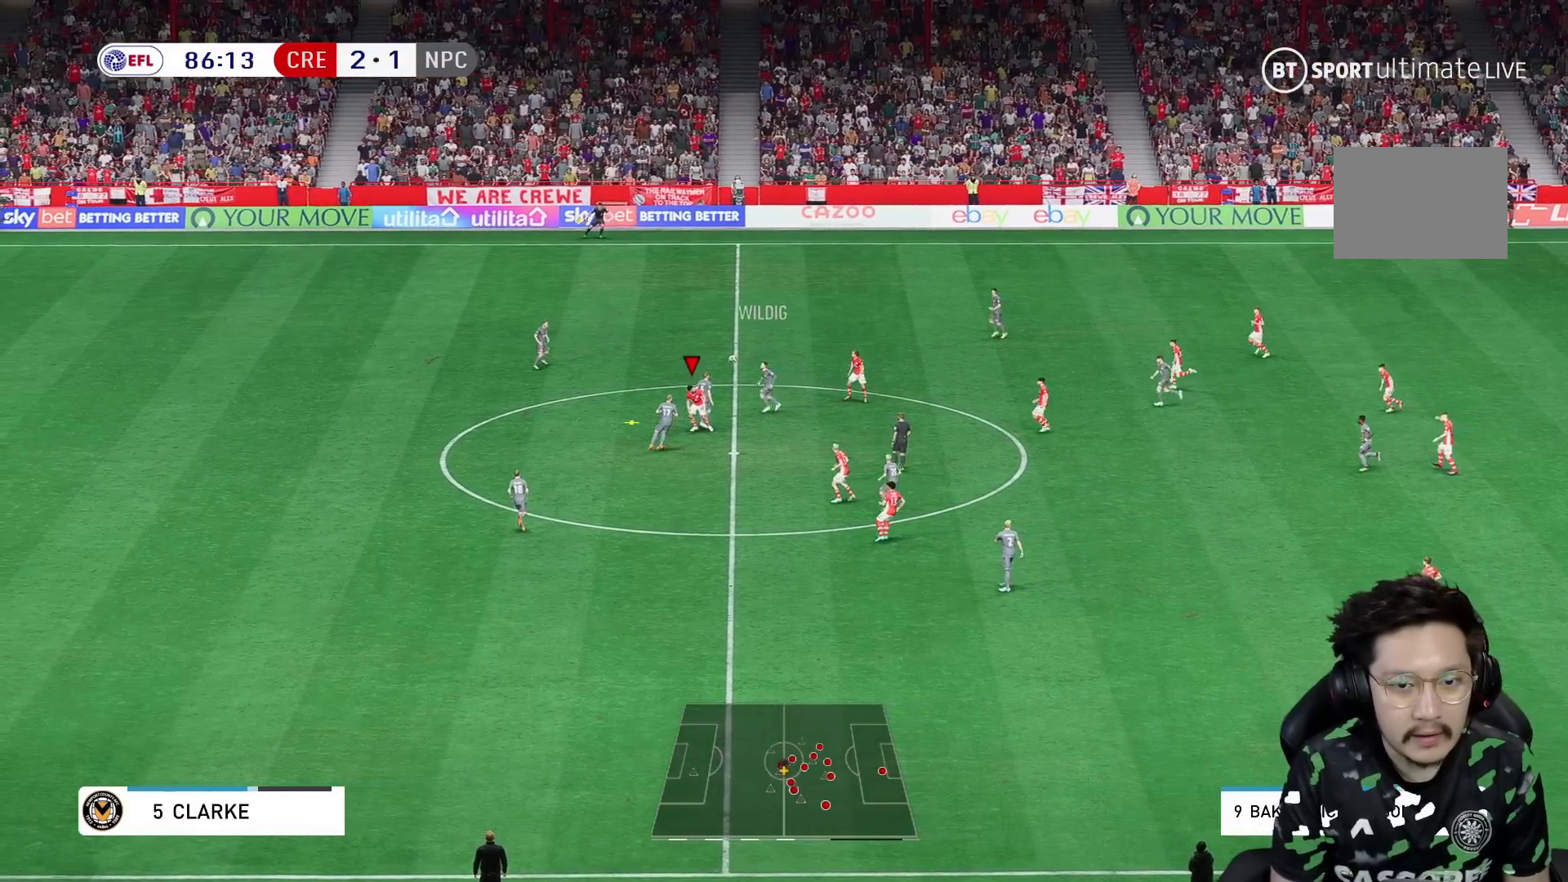
{"dt_ms": 500, "buttons": ["R2"], "left_stick": "up", "right_stick": "center", "events": [[33, "left_stick", "down"], [150, "left_stick", "up"], [333, "R2", "down"]]}
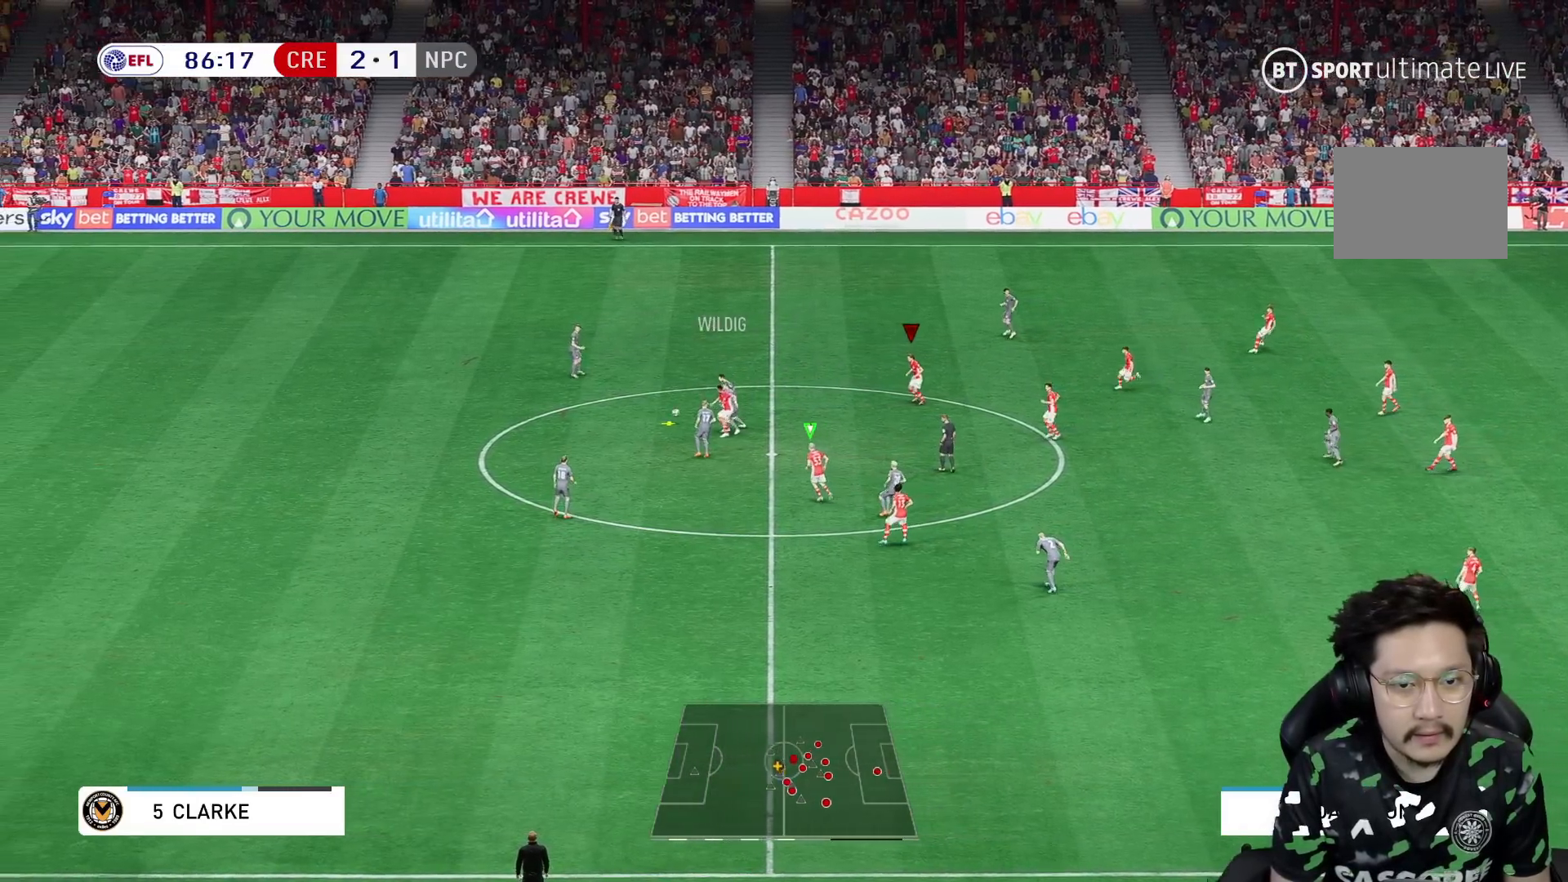
{"dt_ms": 500, "buttons": ["R2"], "left_stick": "left", "right_stick": "center", "events": [[83, "left_stick", "center"], [167, "R2", "up"], [267, "R1", "down"], [333, "left_stick", "left"], [433, "R1", "up"], [483, "R2", "down"]]}
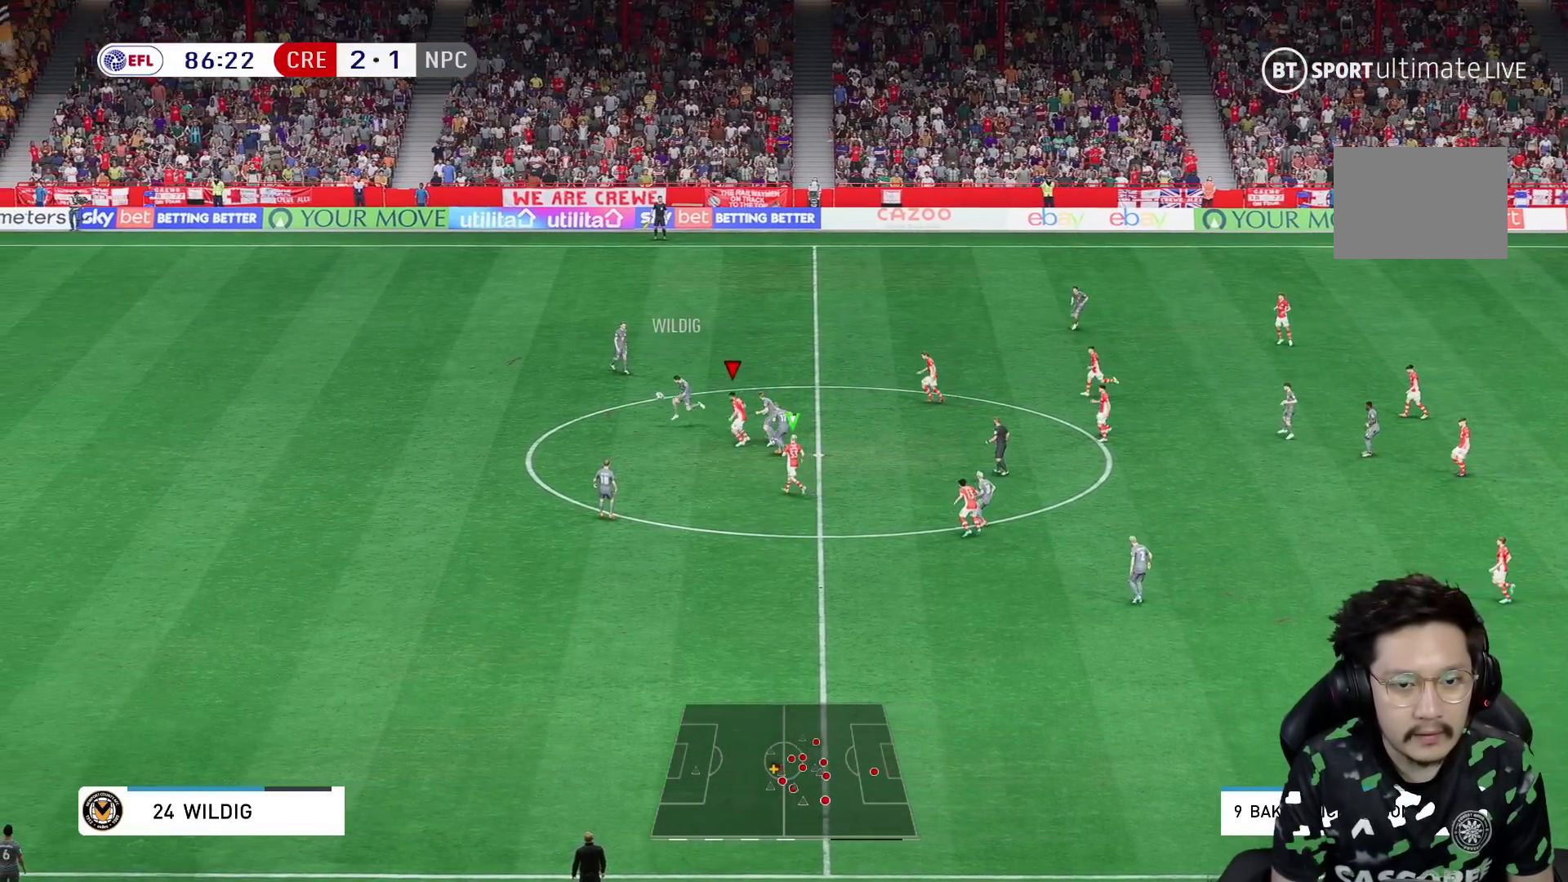
{"dt_ms": 500, "buttons": ["R1"], "left_stick": "up", "right_stick": "center", "events": [[33, "left_stick", "up"], [333, "R2", "up"], [433, "R1", "down"]]}
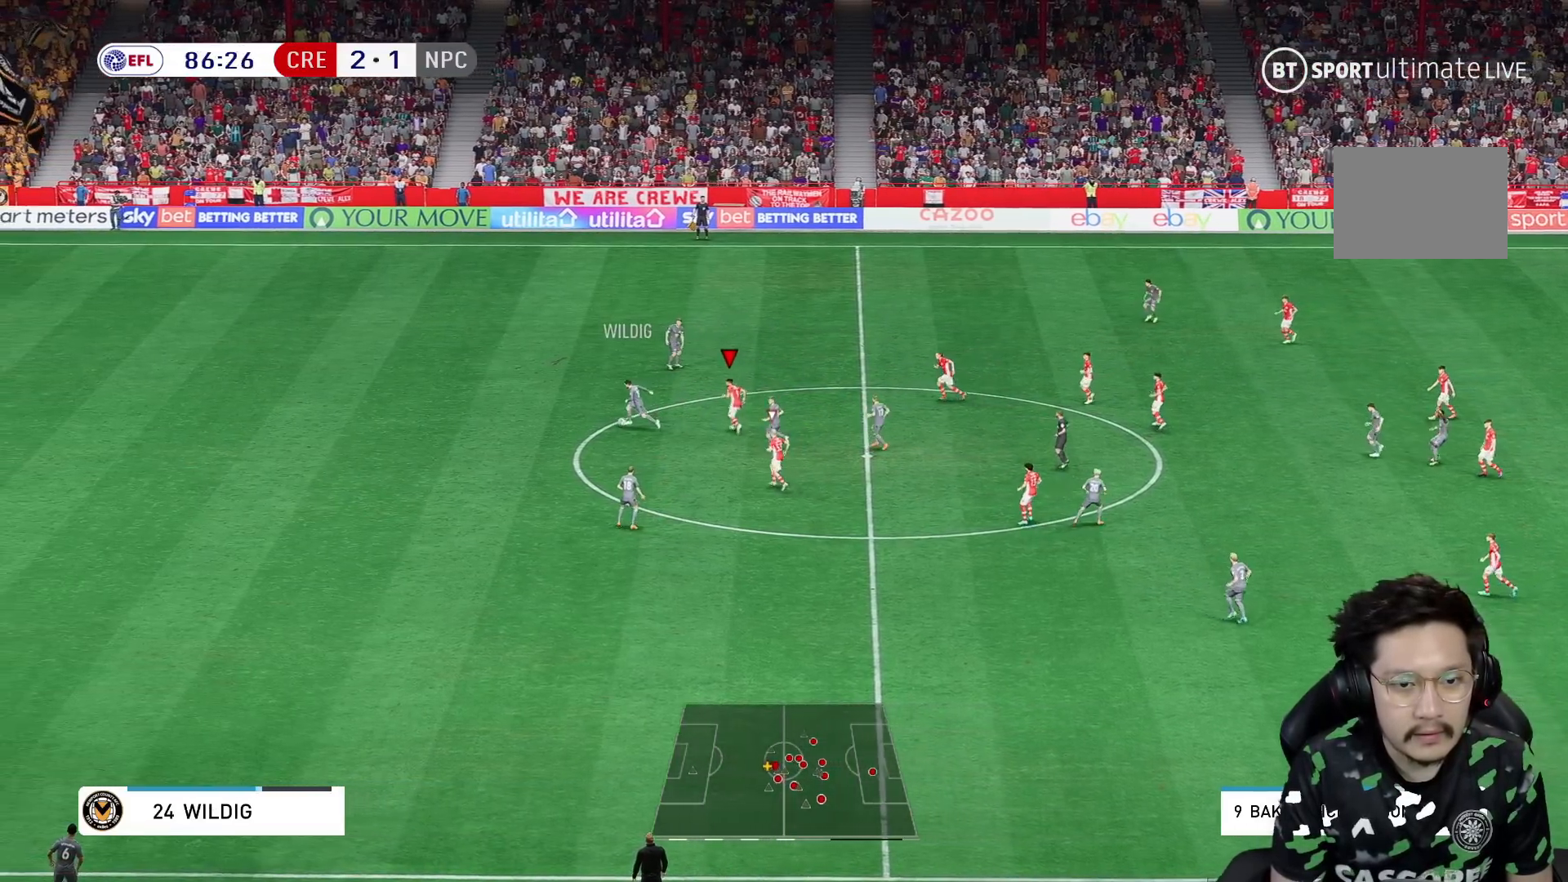
{"dt_ms": 500, "buttons": [], "left_stick": "up", "right_stick": "center", "events": [[133, "R1", "up"], [200, "R1", "down"], [283, "R1", "up"], [333, "R1", "down"], [483, "R1", "up"]]}
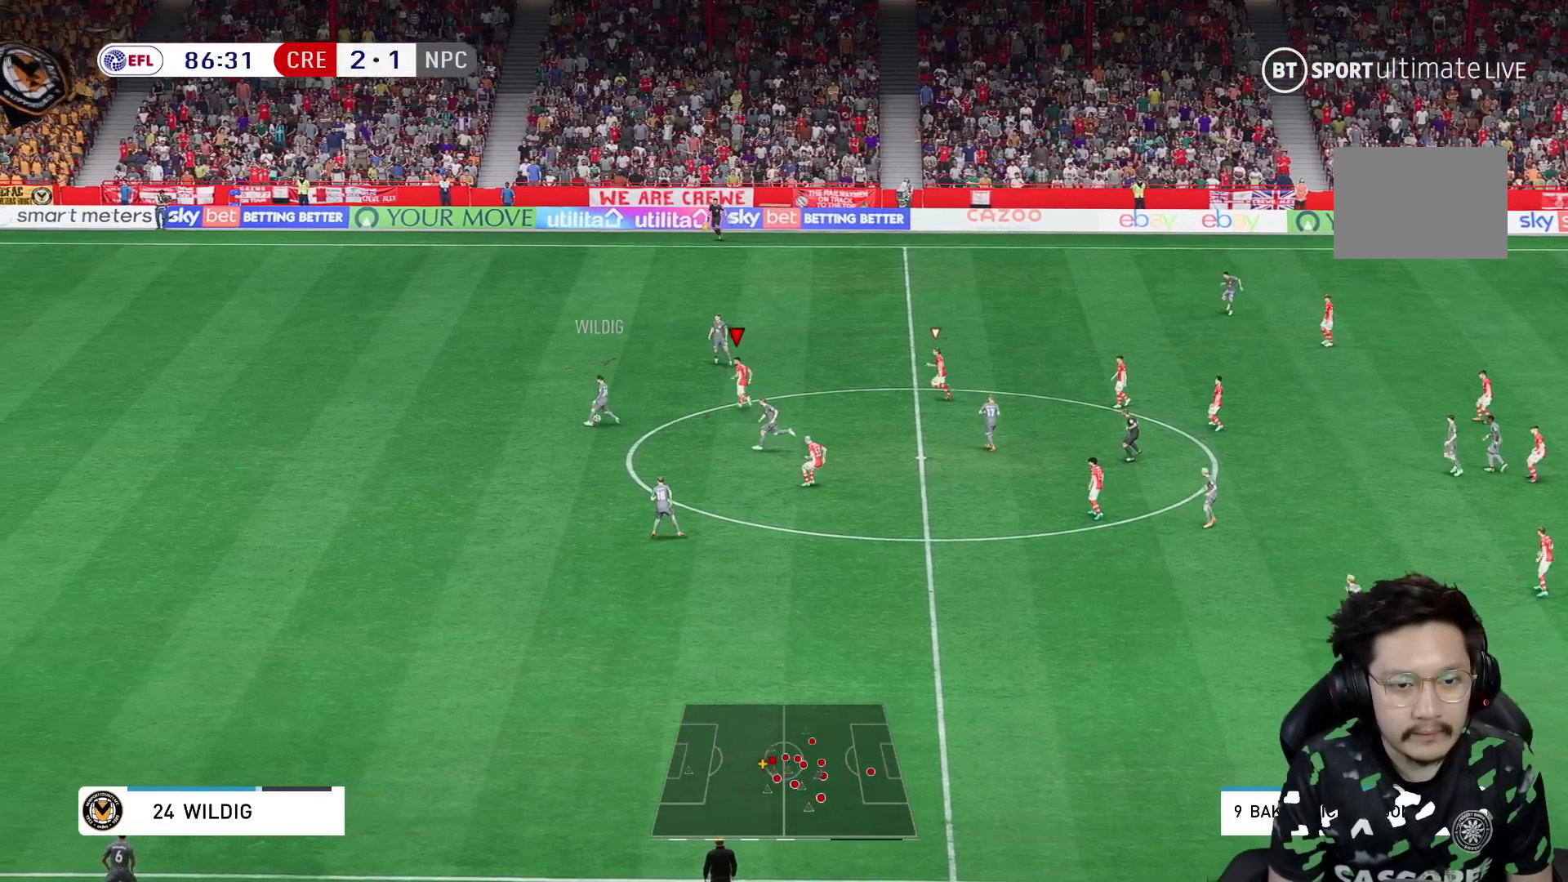
{"dt_ms": 500, "buttons": ["R2"], "left_stick": "up", "right_stick": "center", "events": [[167, "R1", "down"], [167, "right_stick", "down"], [250, "right_stick", "center"], [267, "R1", "up"], [367, "R2", "down"]]}
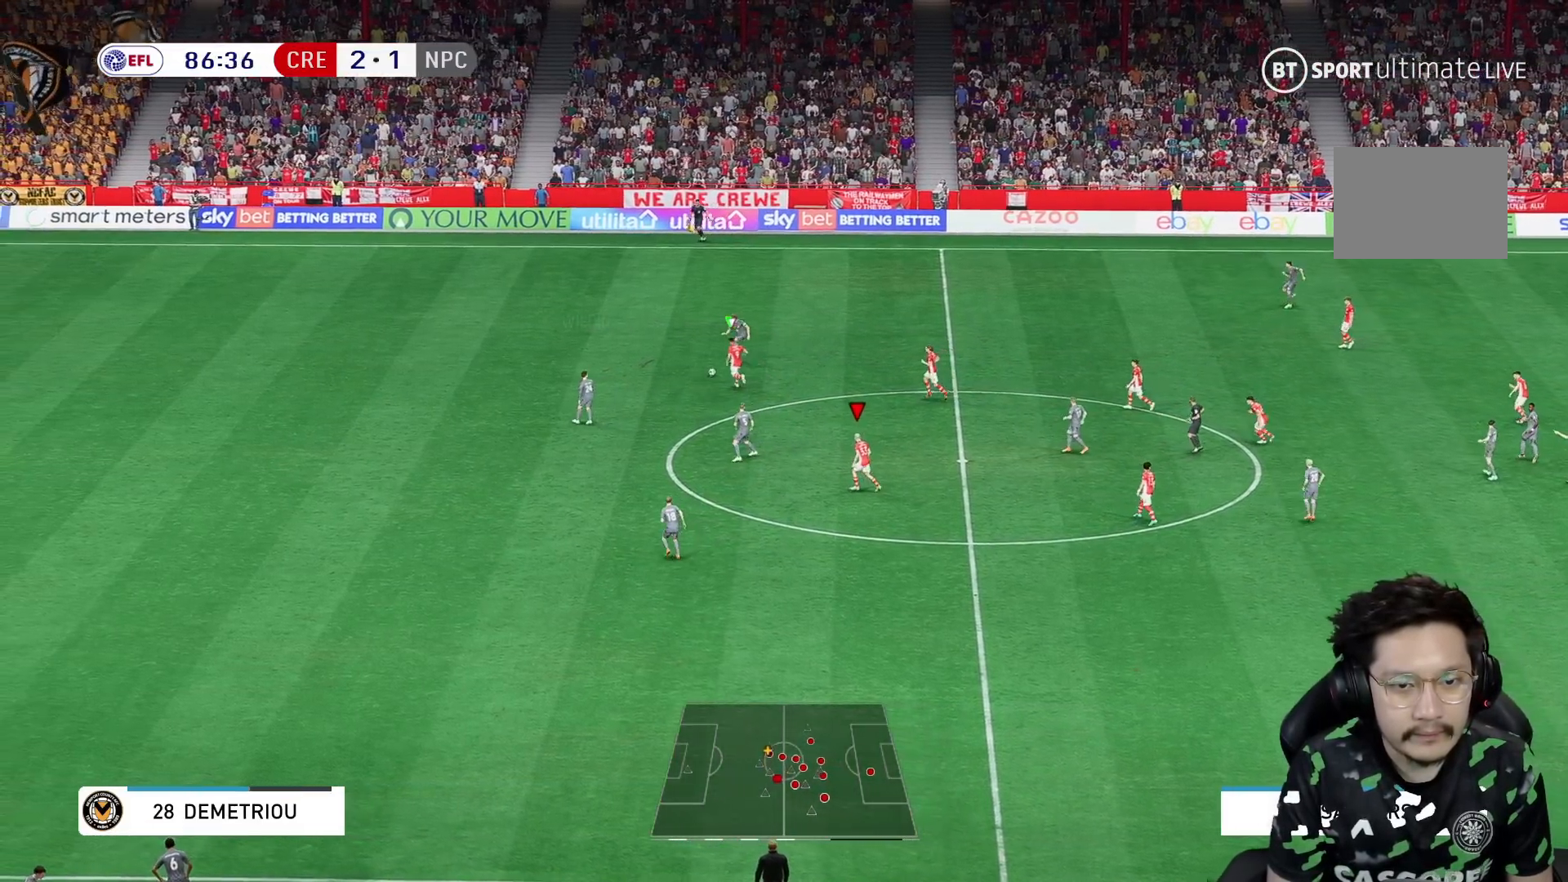
{"dt_ms": 500, "buttons": ["R2"], "left_stick": "up-right", "right_stick": "center", "events": [[150, "left_stick", "up-right"]]}
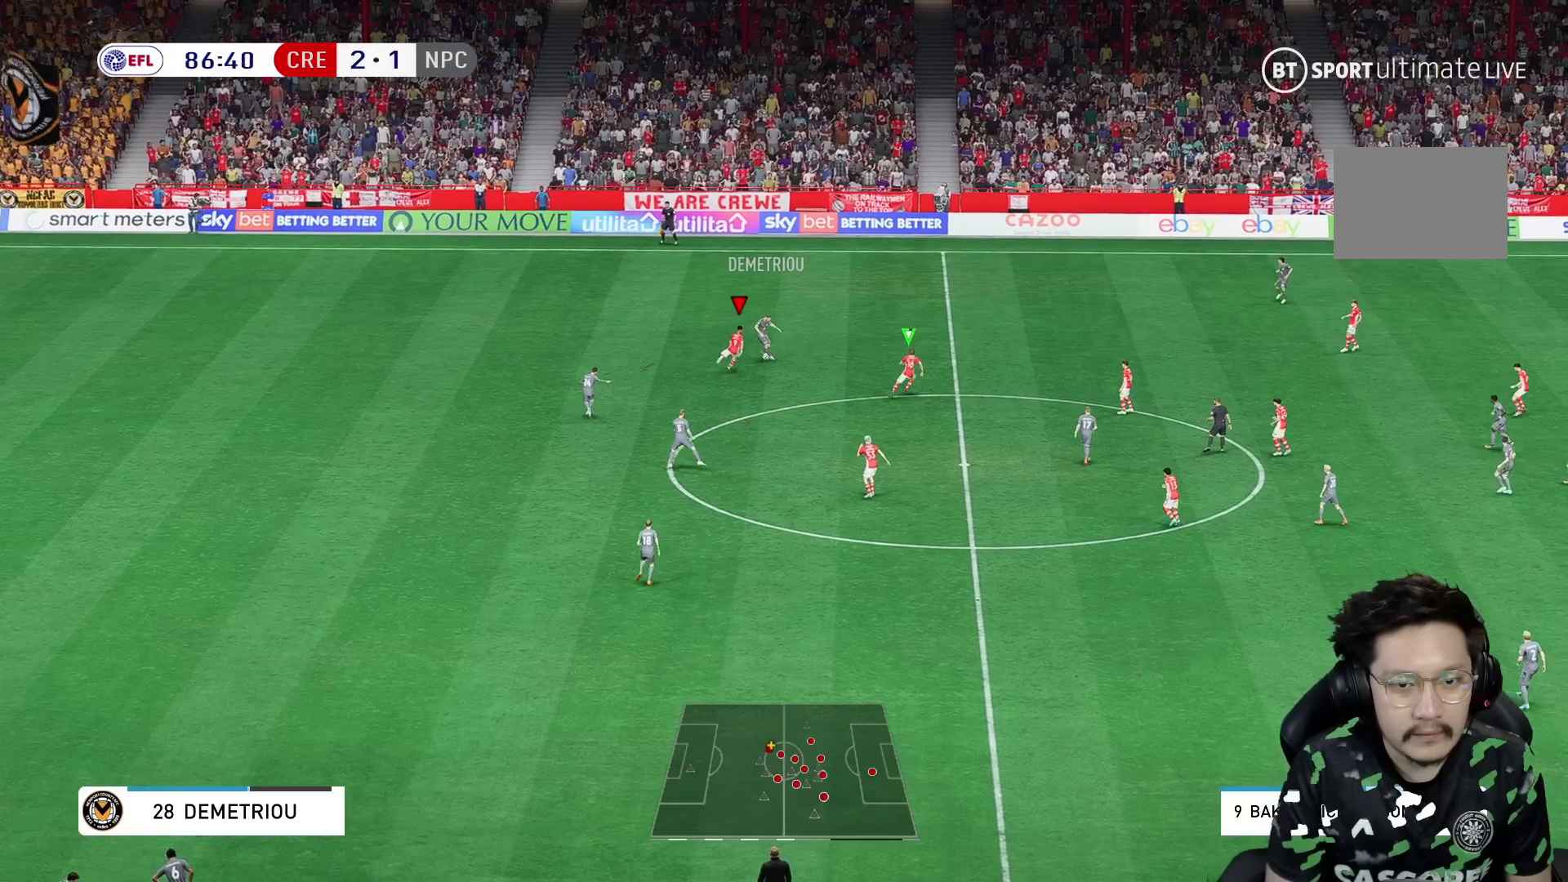
{"dt_ms": 500, "buttons": ["R2"], "left_stick": "up-right", "right_stick": "center", "events": [[267, "R1", "down"], [333, "R1", "up"]]}
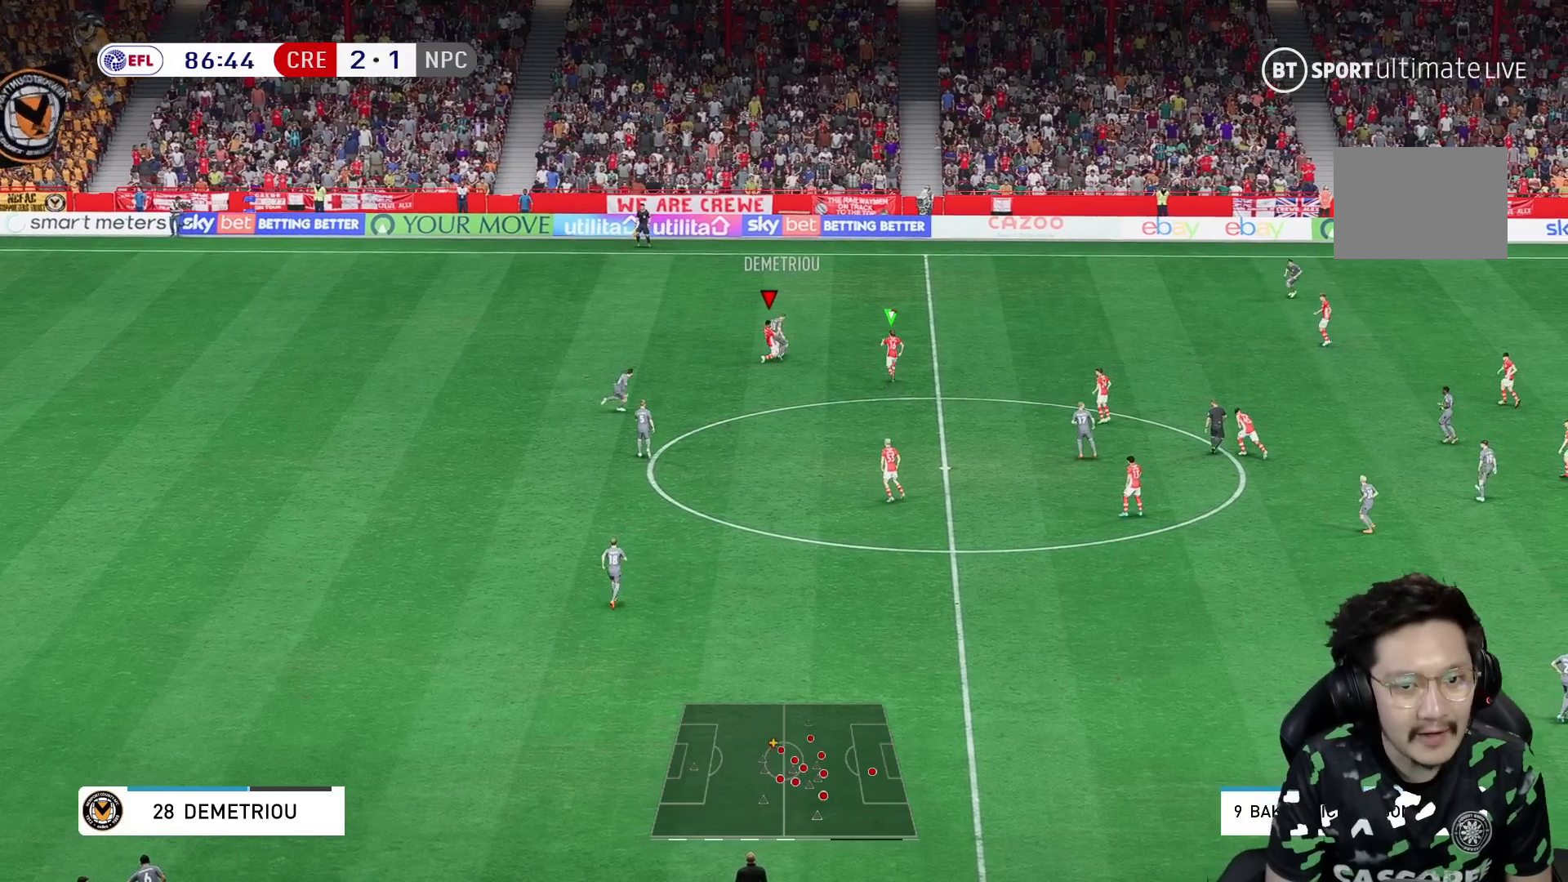
{"dt_ms": 500, "buttons": ["R1", "R2"], "left_stick": "up", "right_stick": "center", "events": [[250, "R1", "down"], [467, "left_stick", "up"]]}
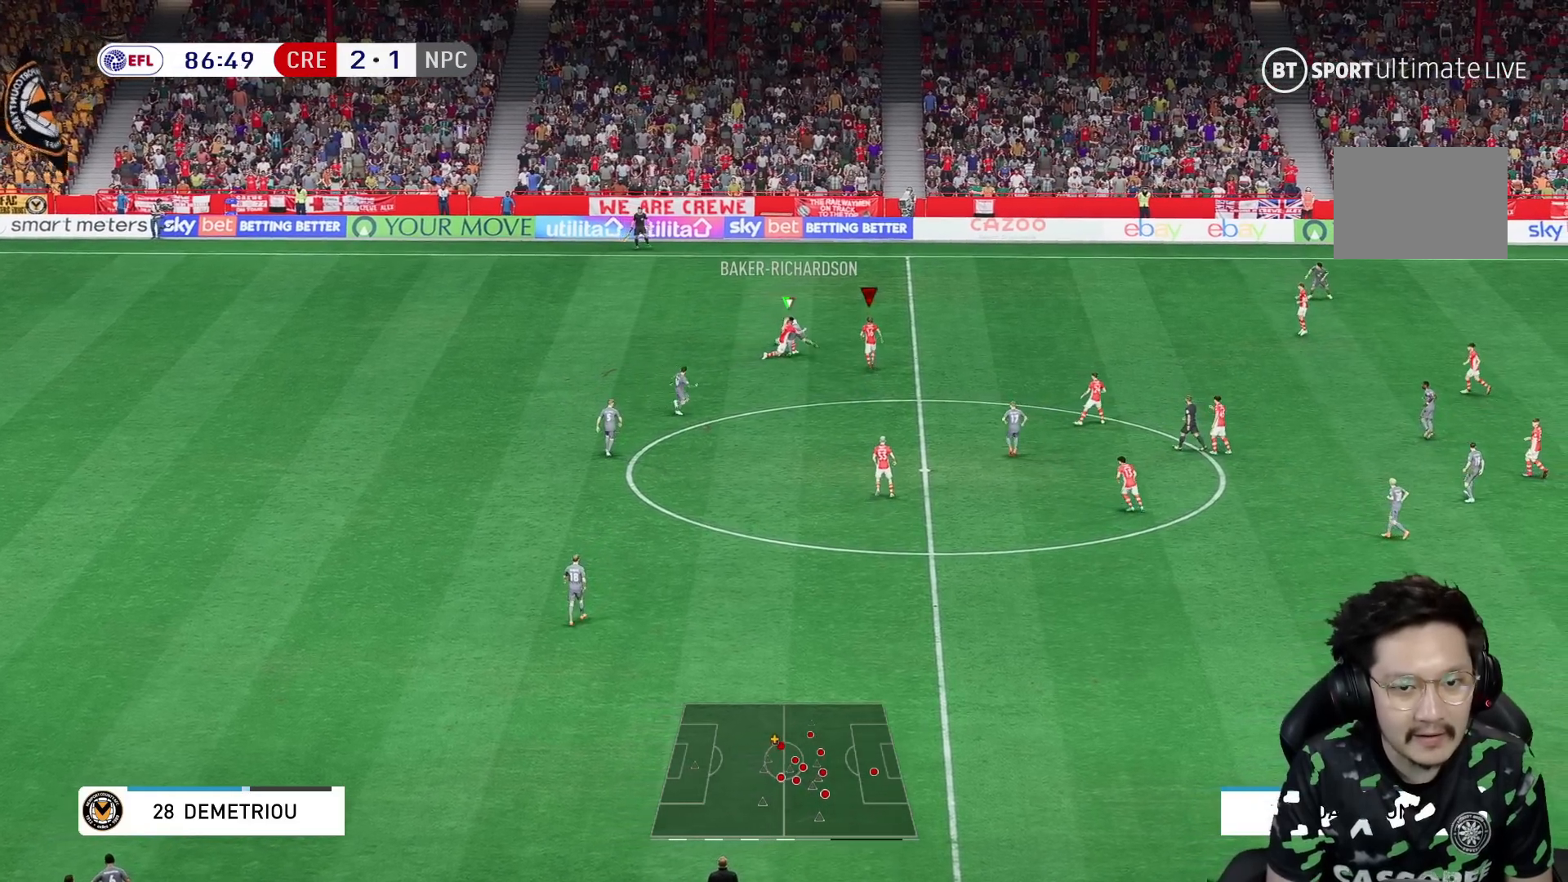
{"dt_ms": 500, "buttons": [], "left_stick": "up", "right_stick": "center", "events": [[67, "R1", "up"], [100, "R2", "up"]]}
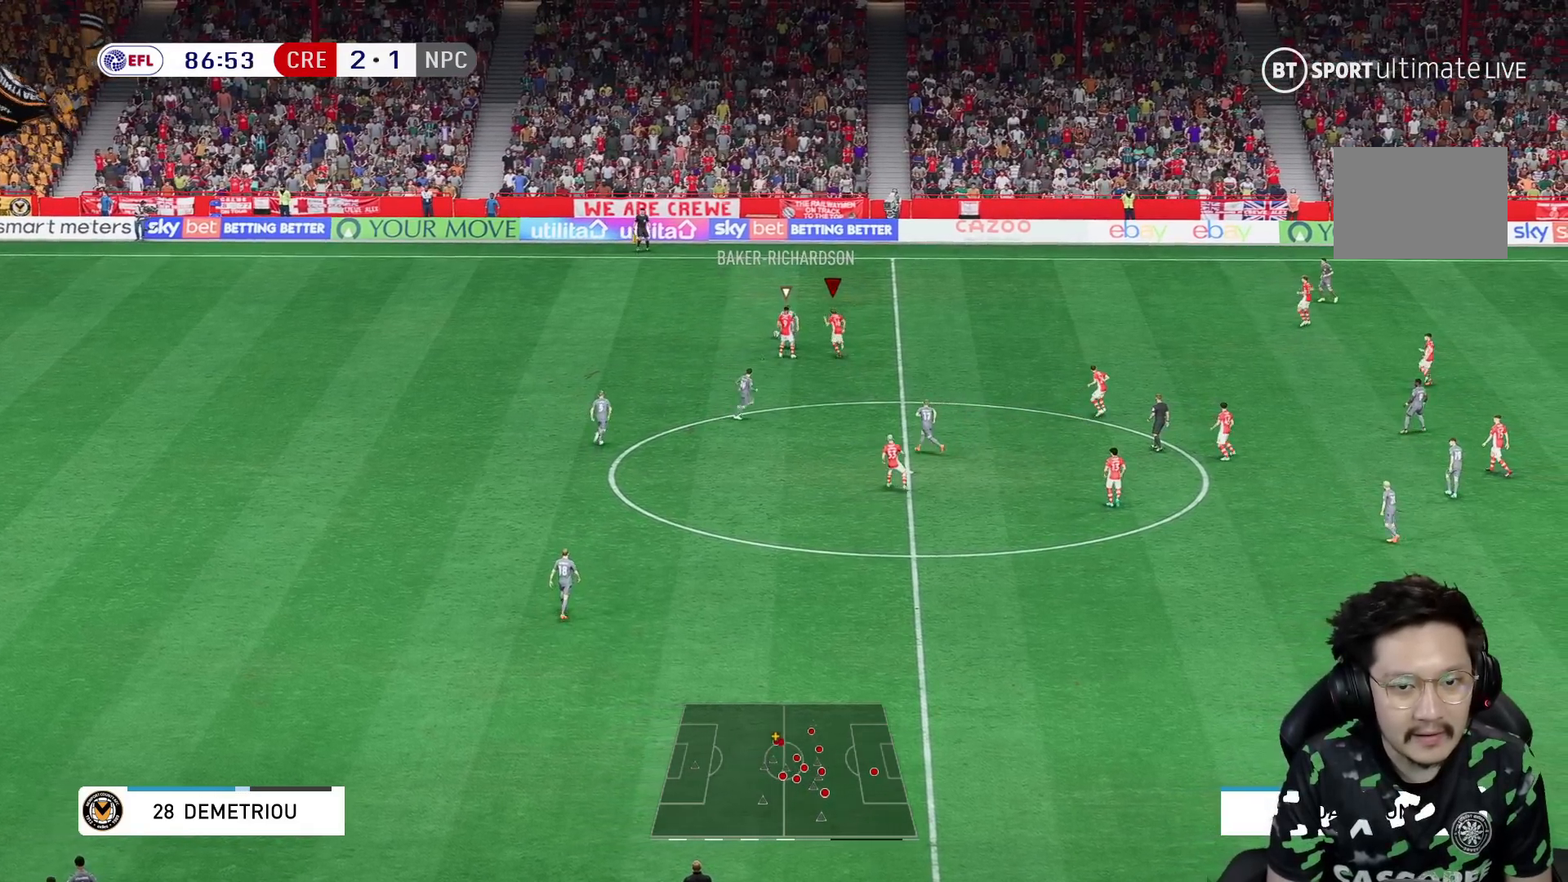
{"dt_ms": 500, "buttons": [], "left_stick": "up", "right_stick": "center", "events": [[50, "R1", "down"], [150, "R1", "up"], [217, "R2", "down"], [483, "R2", "up"]]}
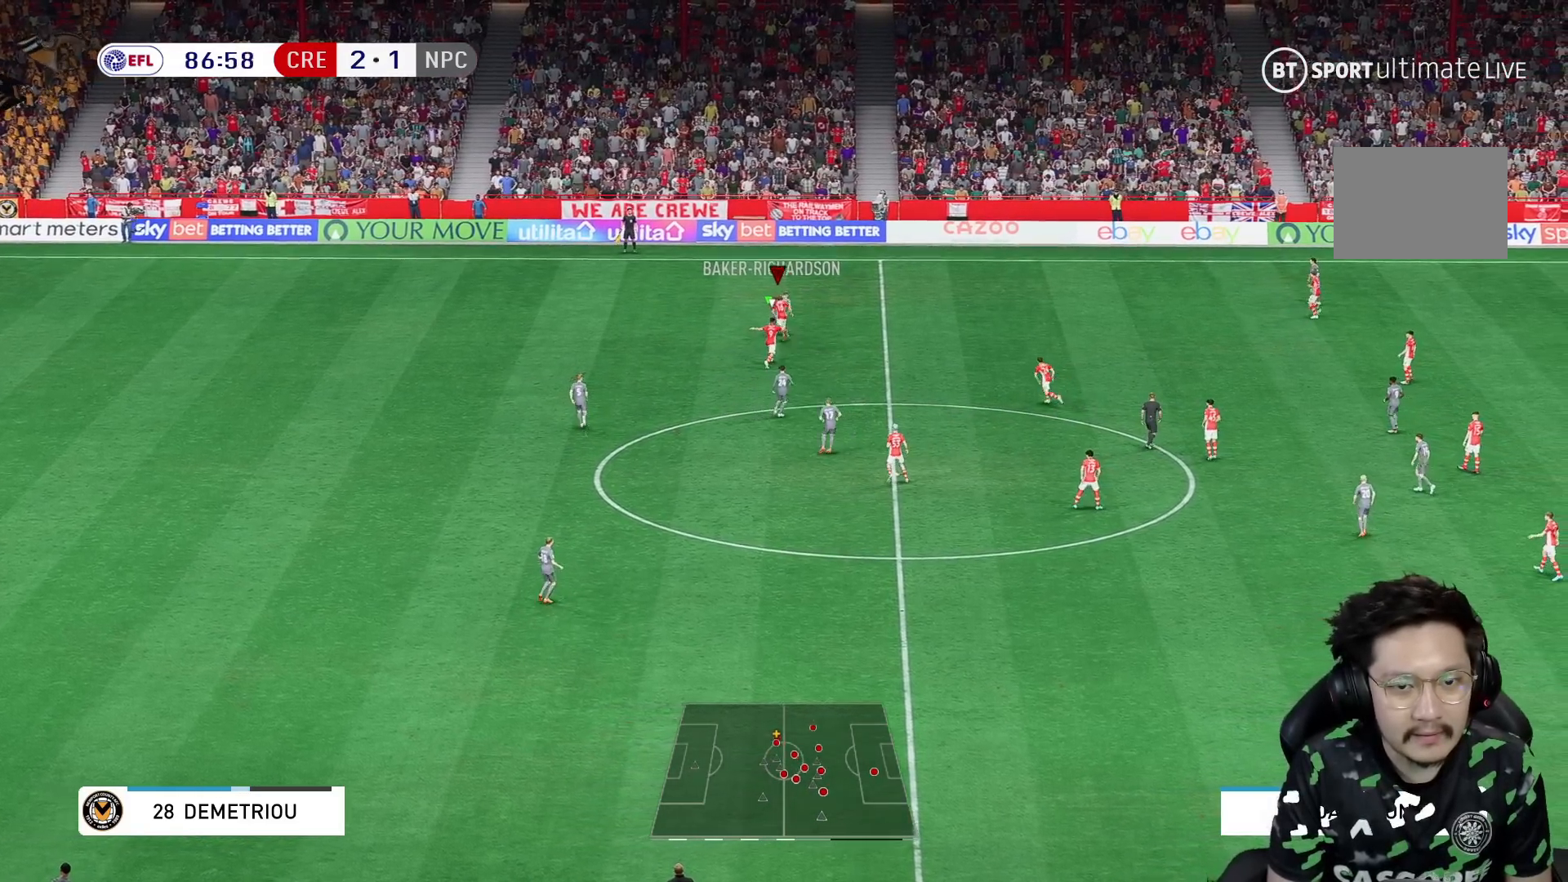
{"dt_ms": 1000, "buttons": ["R2"], "left_stick": "right", "right_stick": "center"}
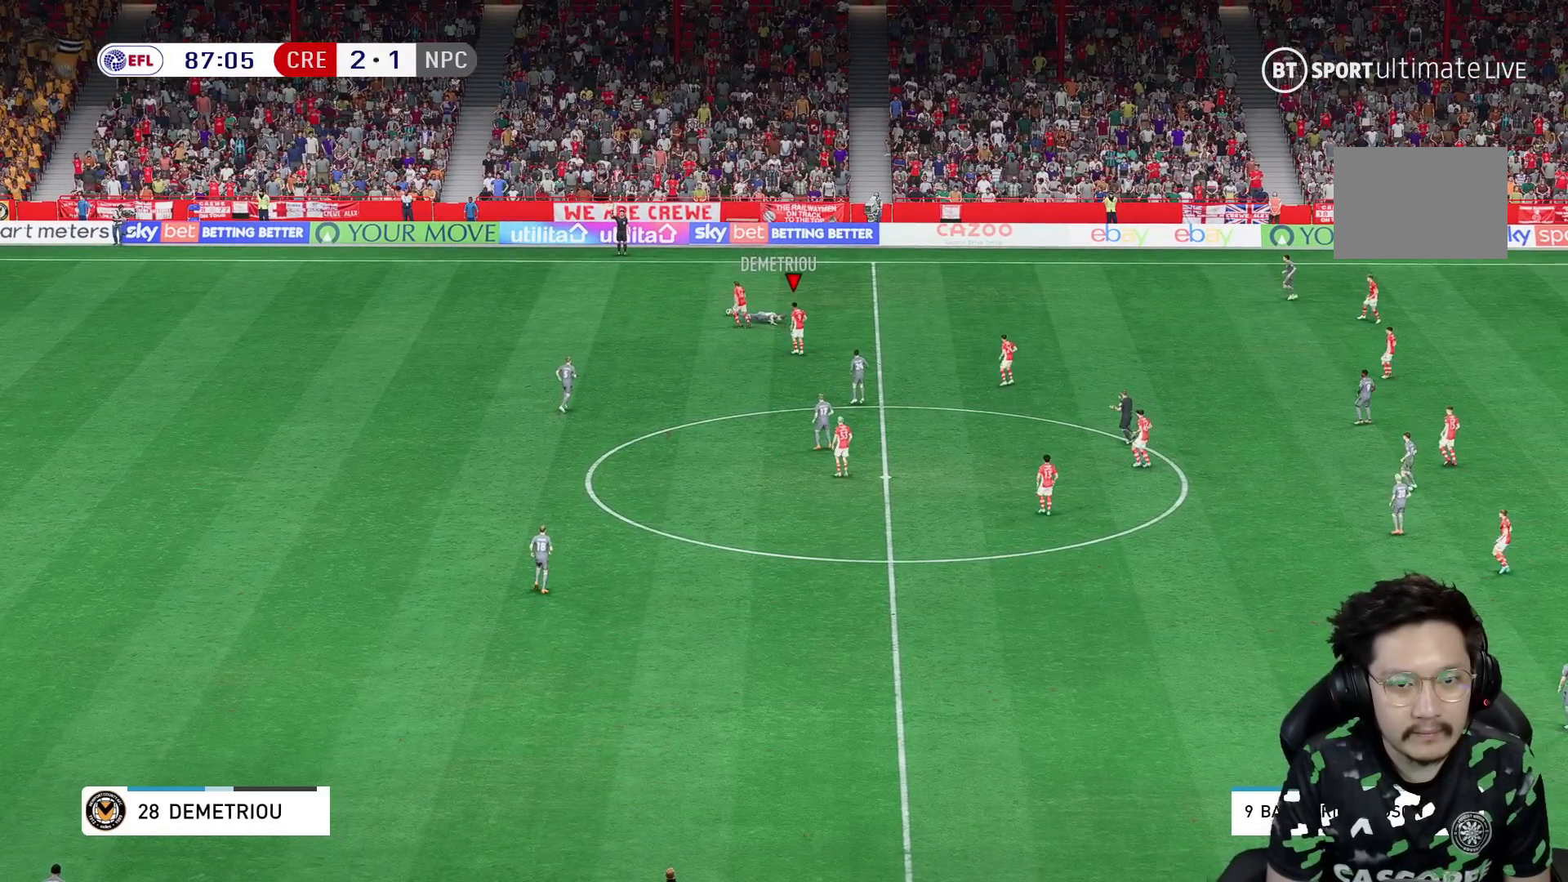
{"dt_ms": 500, "buttons": [], "left_stick": "center", "right_stick": "center", "events": [[67, "left_stick", "up"], [117, "R2", "up"], [433, "left_stick", "center"]]}
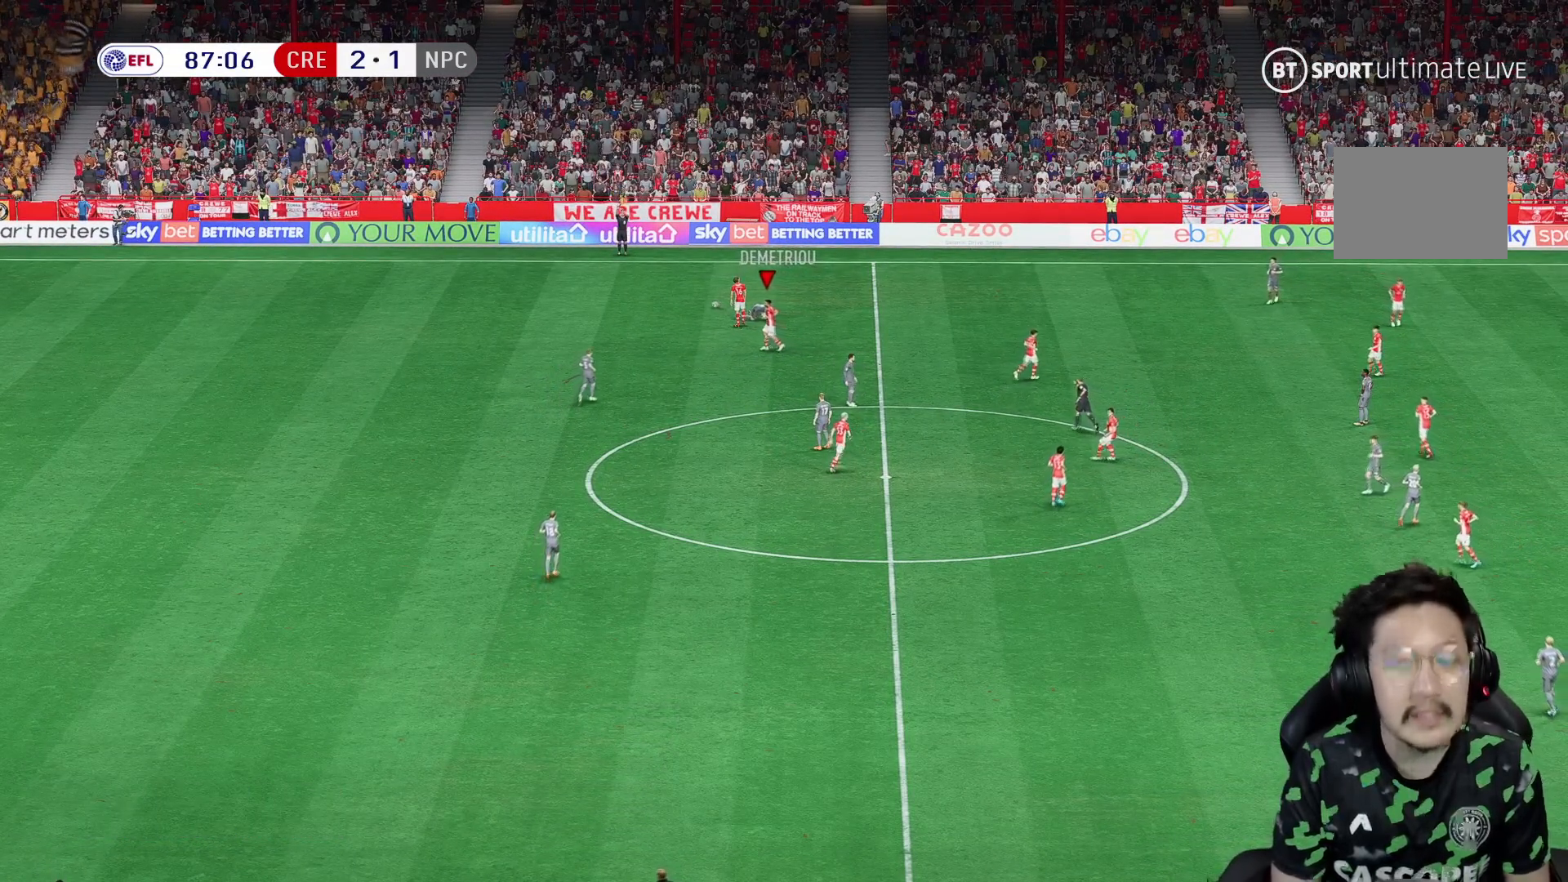
{"dt_ms": 500, "buttons": [], "left_stick": "center", "right_stick": "center", "events": []}